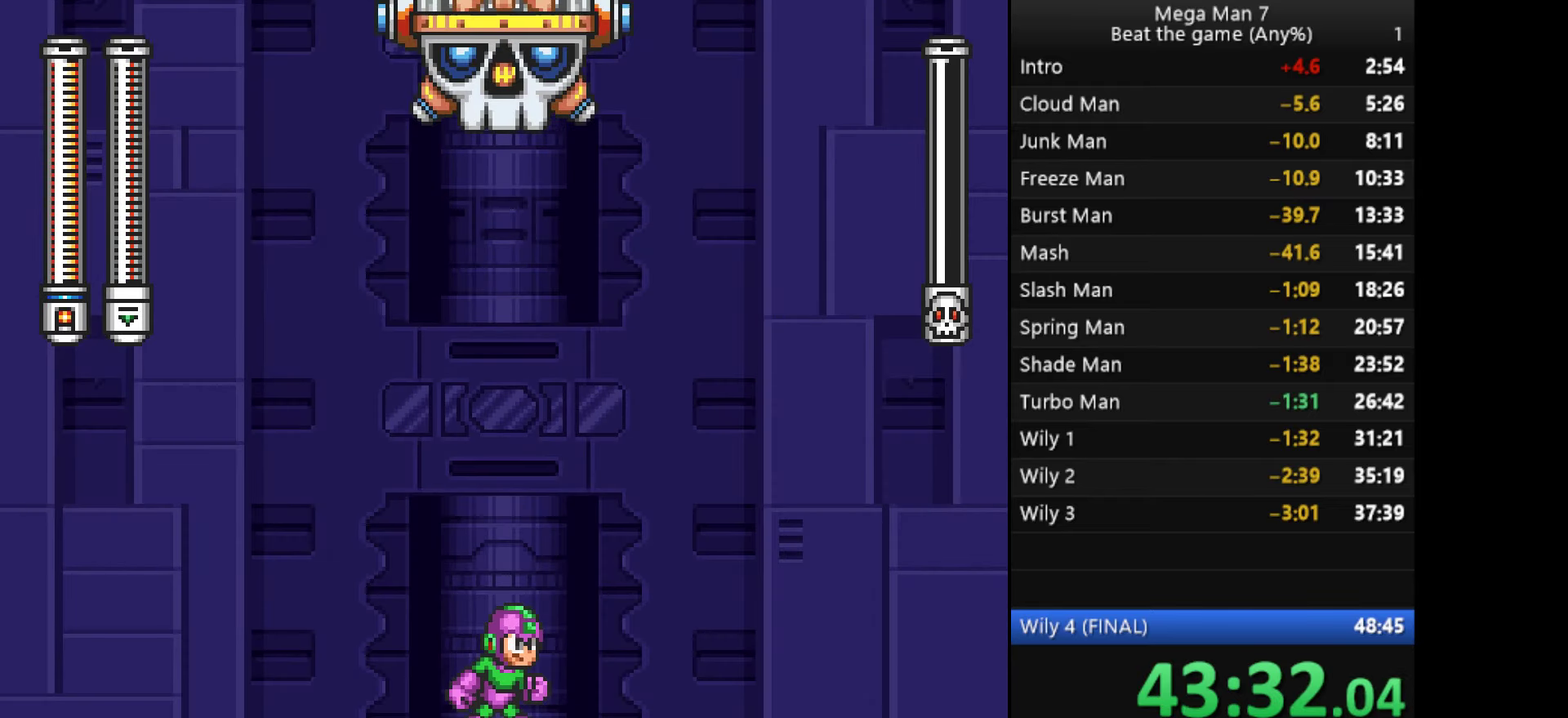
Gameplay with a controller (PlayStation layout); each line is a JSON object with the inputs held at the frame after it. "events" lists button and stick changes between this image and that frame as [ms after this image, input, new state], when the widget could be followed in between. Not read: R3 right_stick.
{"buttons": ["SQUARE"], "left_stick": "center", "events": [[184, "SQUARE", "down"]]}
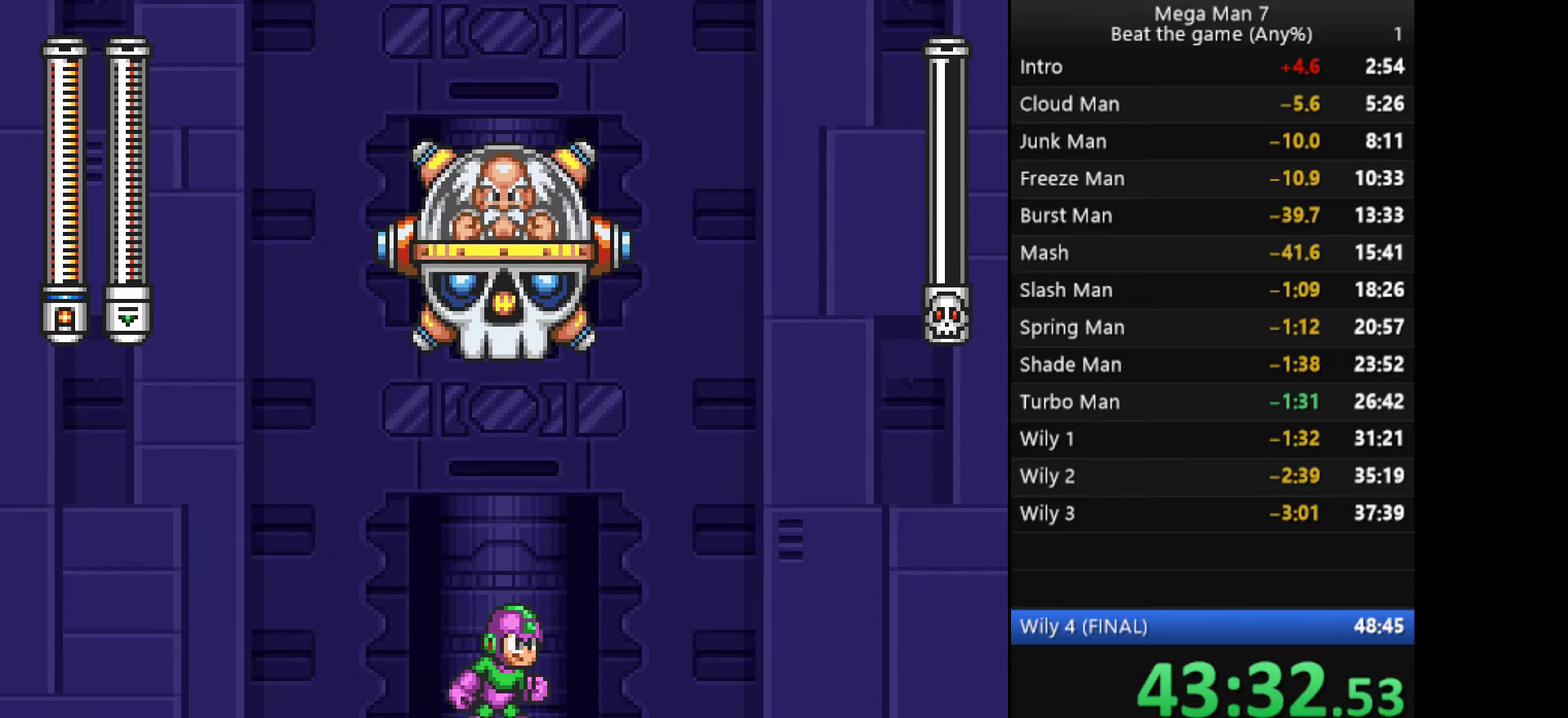
{"buttons": ["SQUARE"], "left_stick": "center", "events": []}
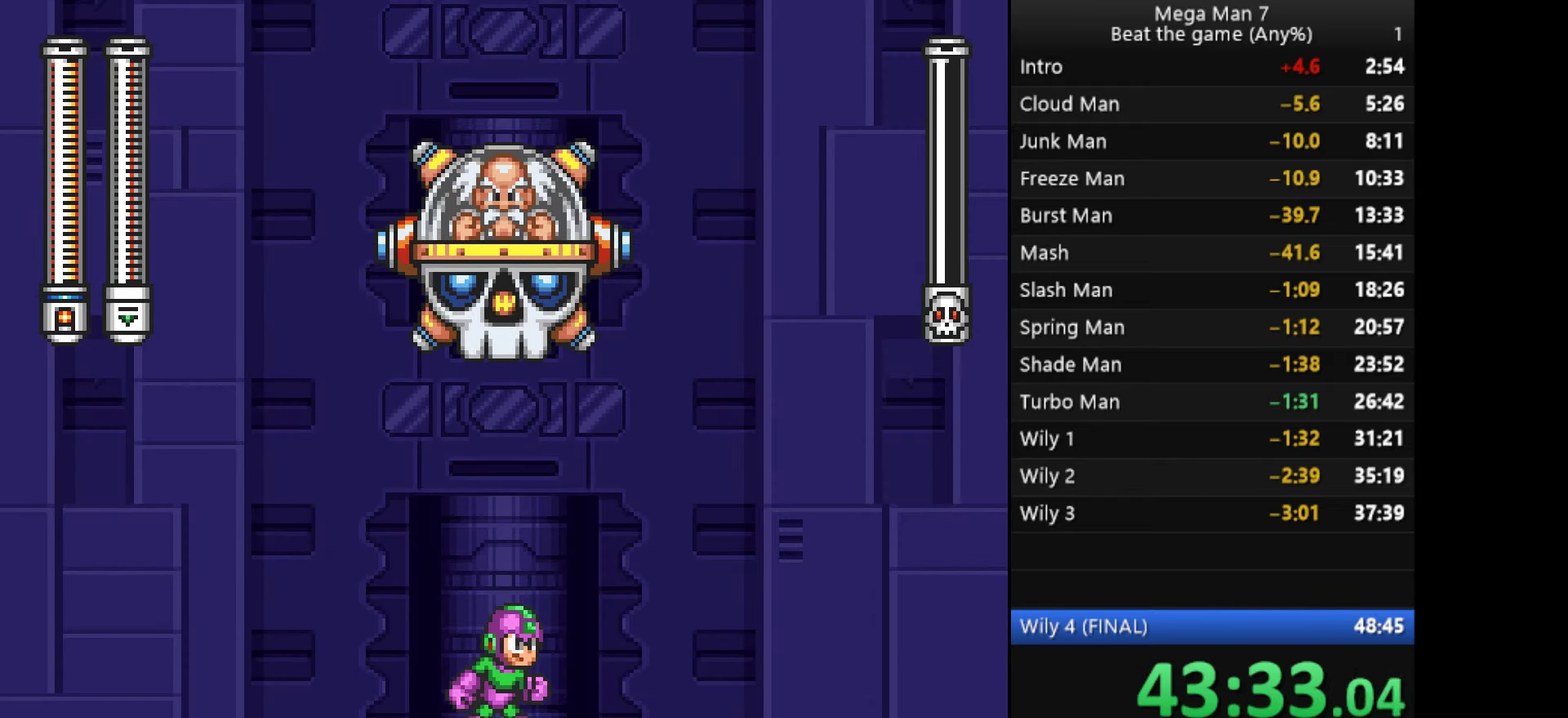
{"buttons": [], "left_stick": "center", "events": [[384, "SQUARE", "up"]]}
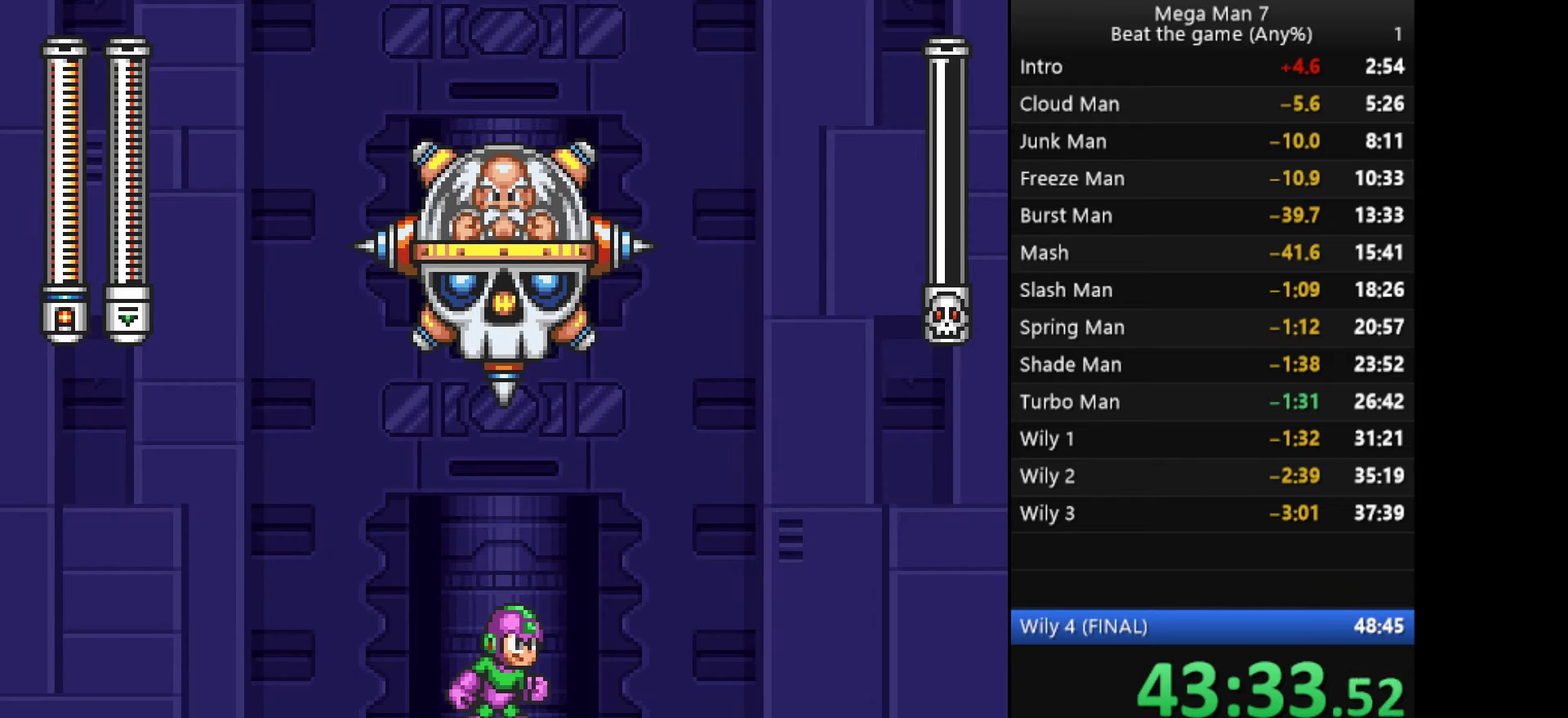
{"buttons": ["SQUARE"], "left_stick": "center", "events": [[200, "SQUARE", "down"]]}
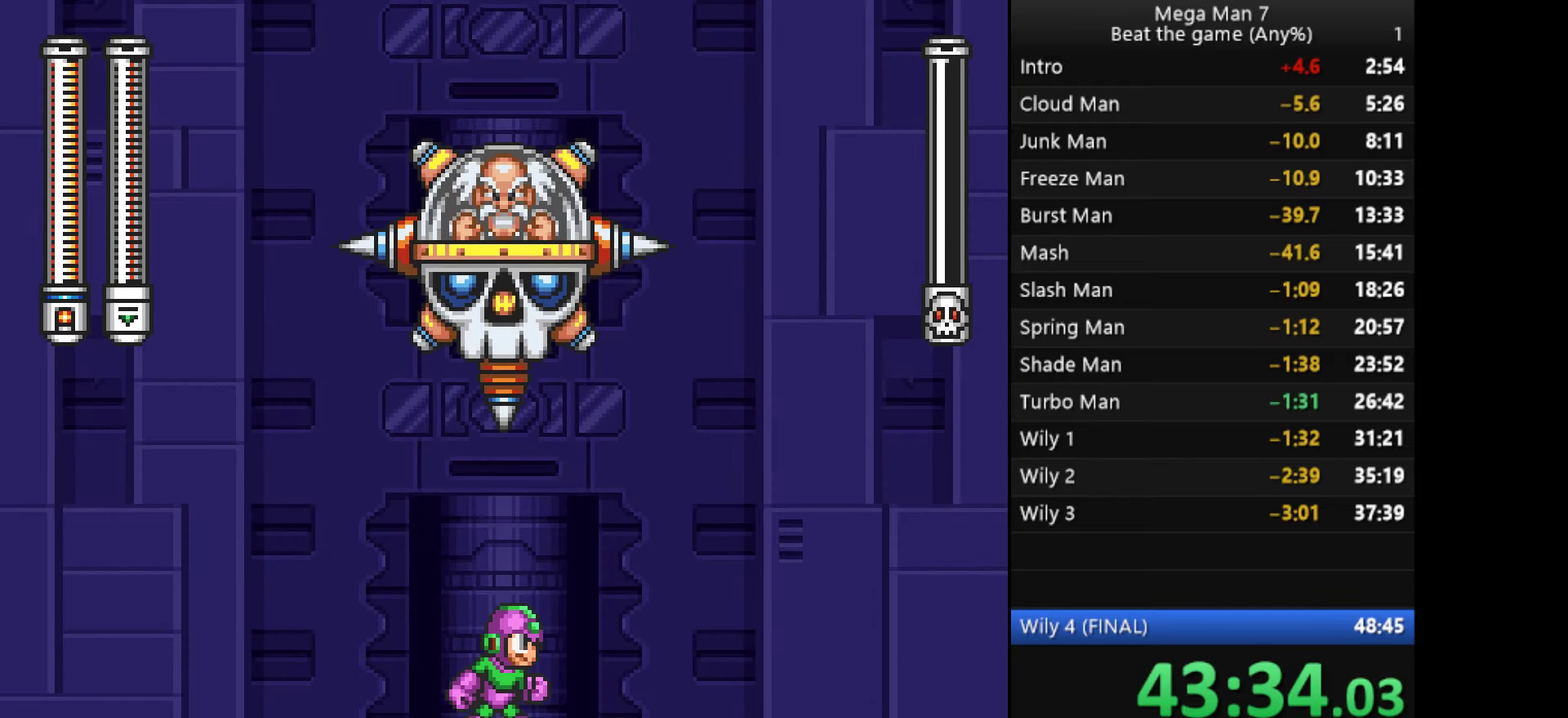
{"buttons": ["SQUARE"], "left_stick": "center", "events": []}
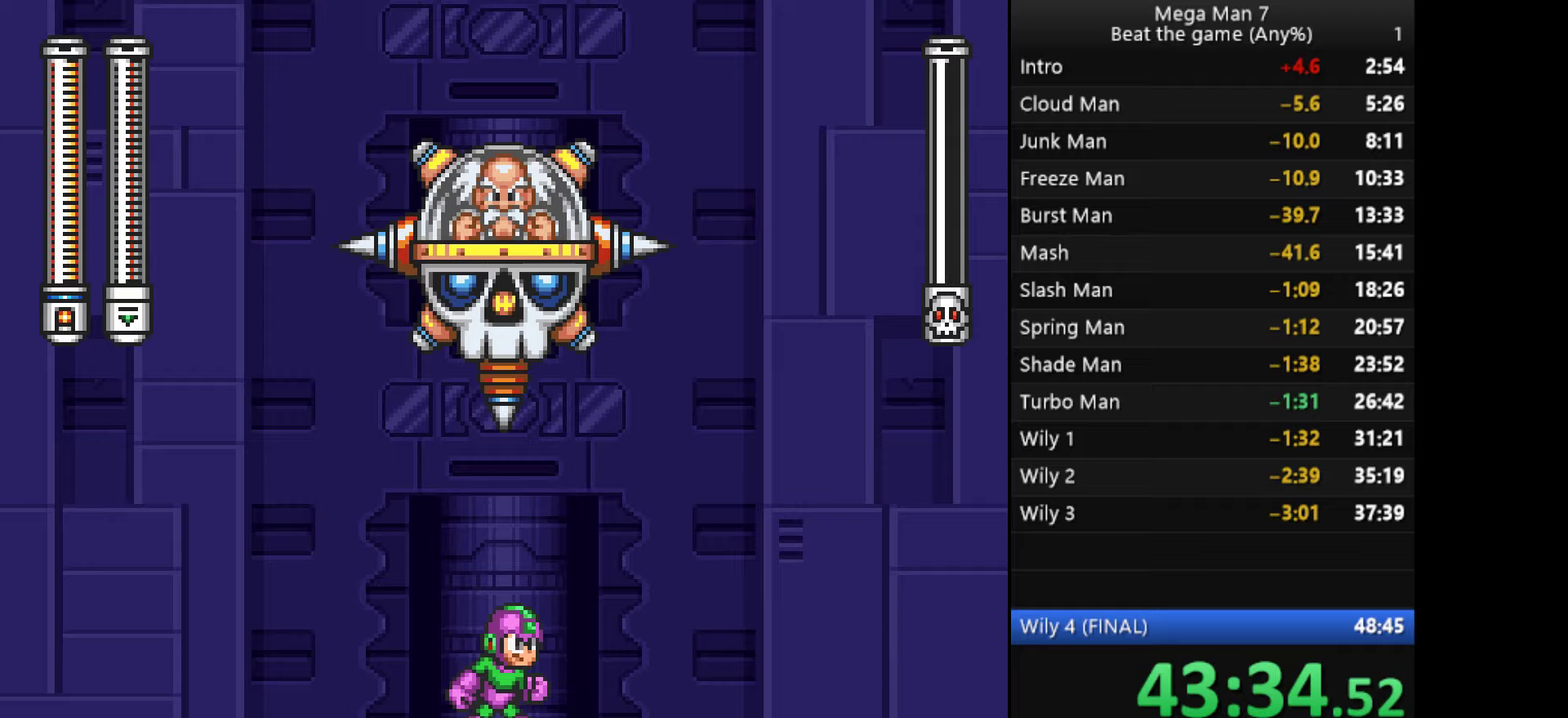
{"buttons": ["SQUARE"], "left_stick": "center", "events": []}
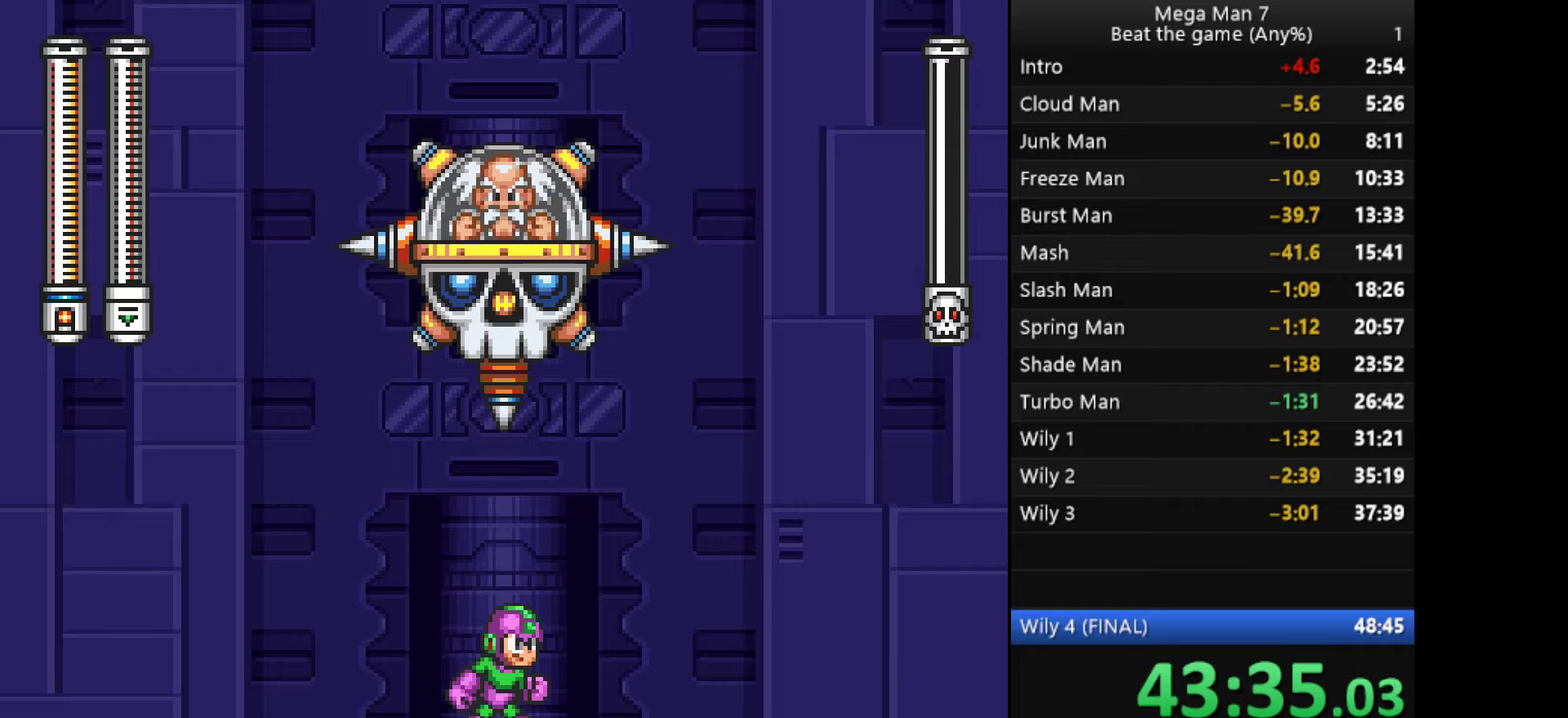
{"buttons": ["SQUARE"], "left_stick": "center", "events": []}
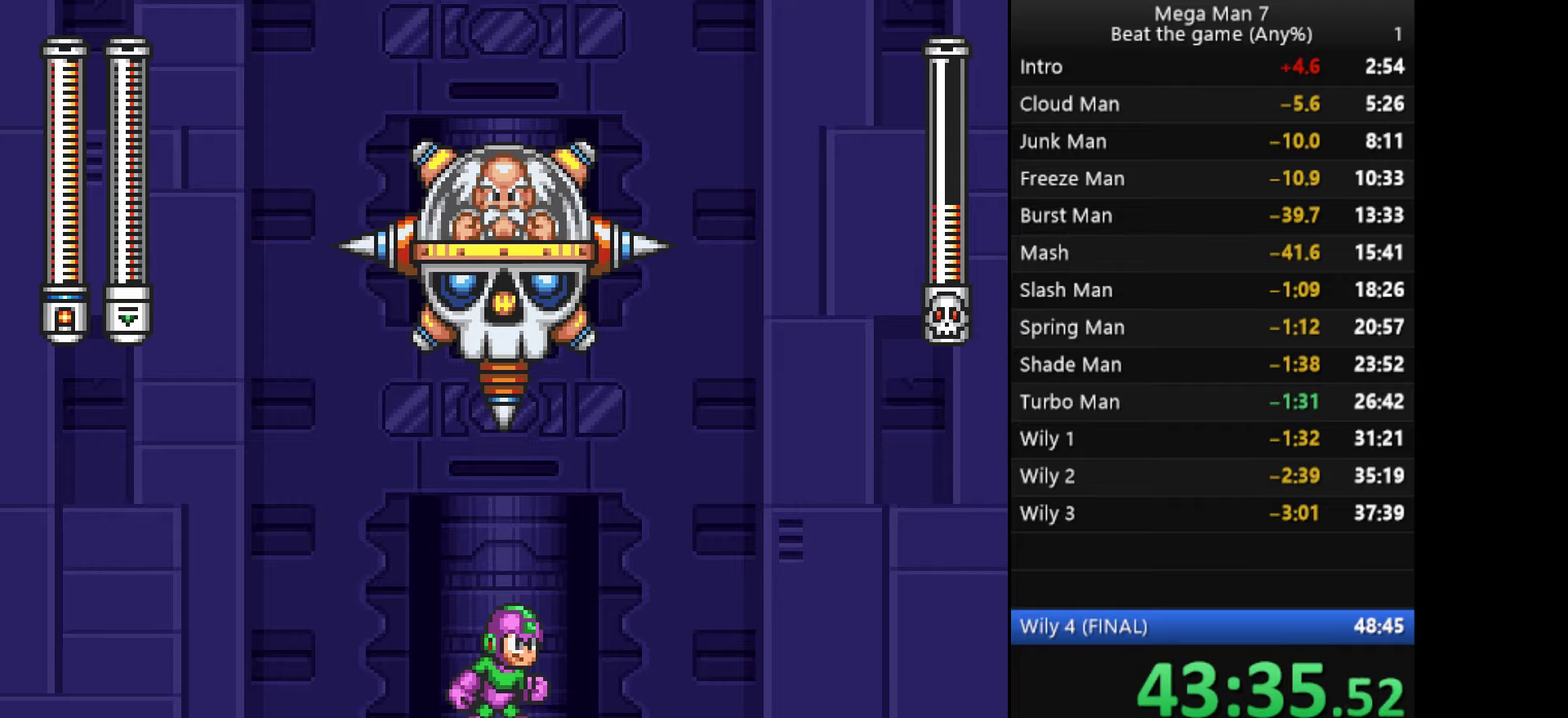
{"buttons": ["SQUARE"], "left_stick": "center", "events": []}
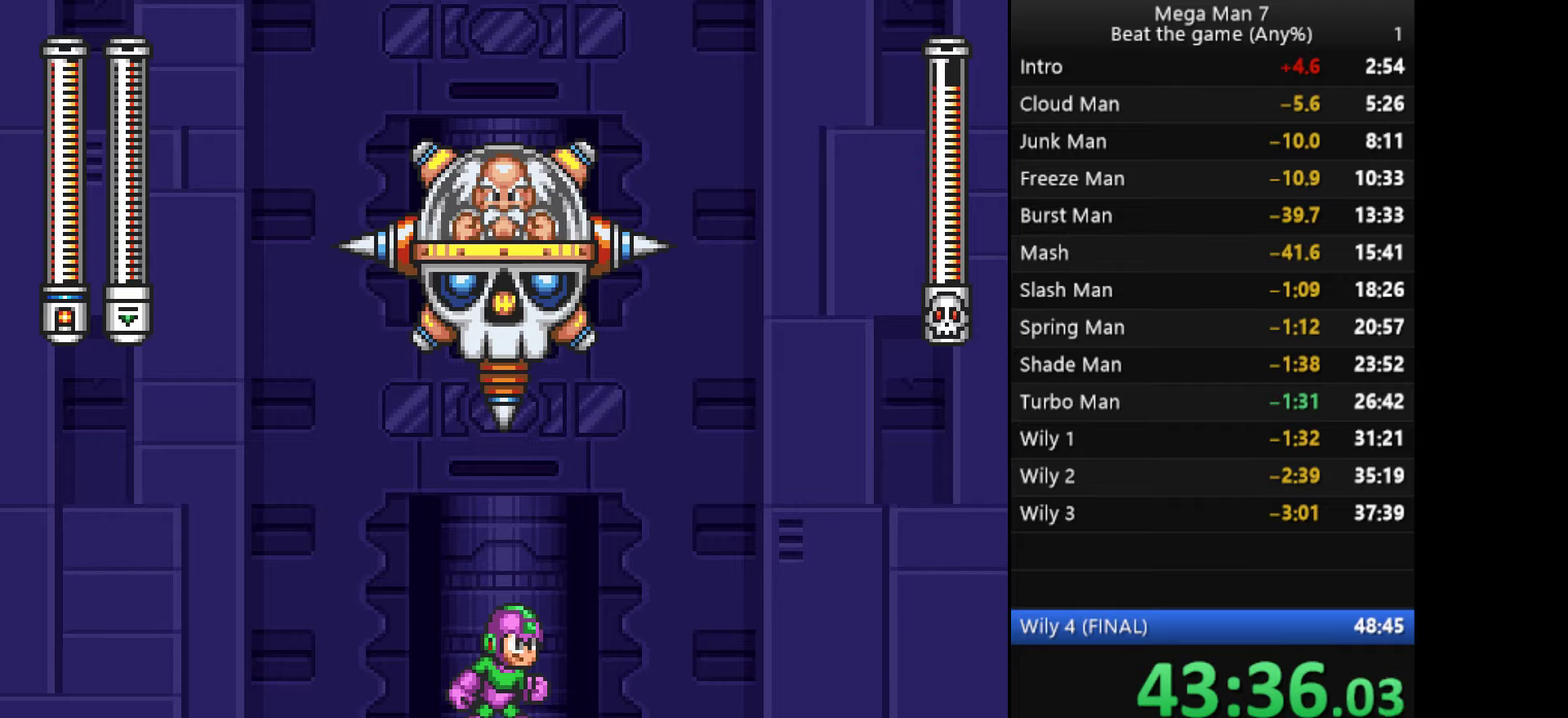
{"buttons": ["SQUARE"], "left_stick": "center", "events": []}
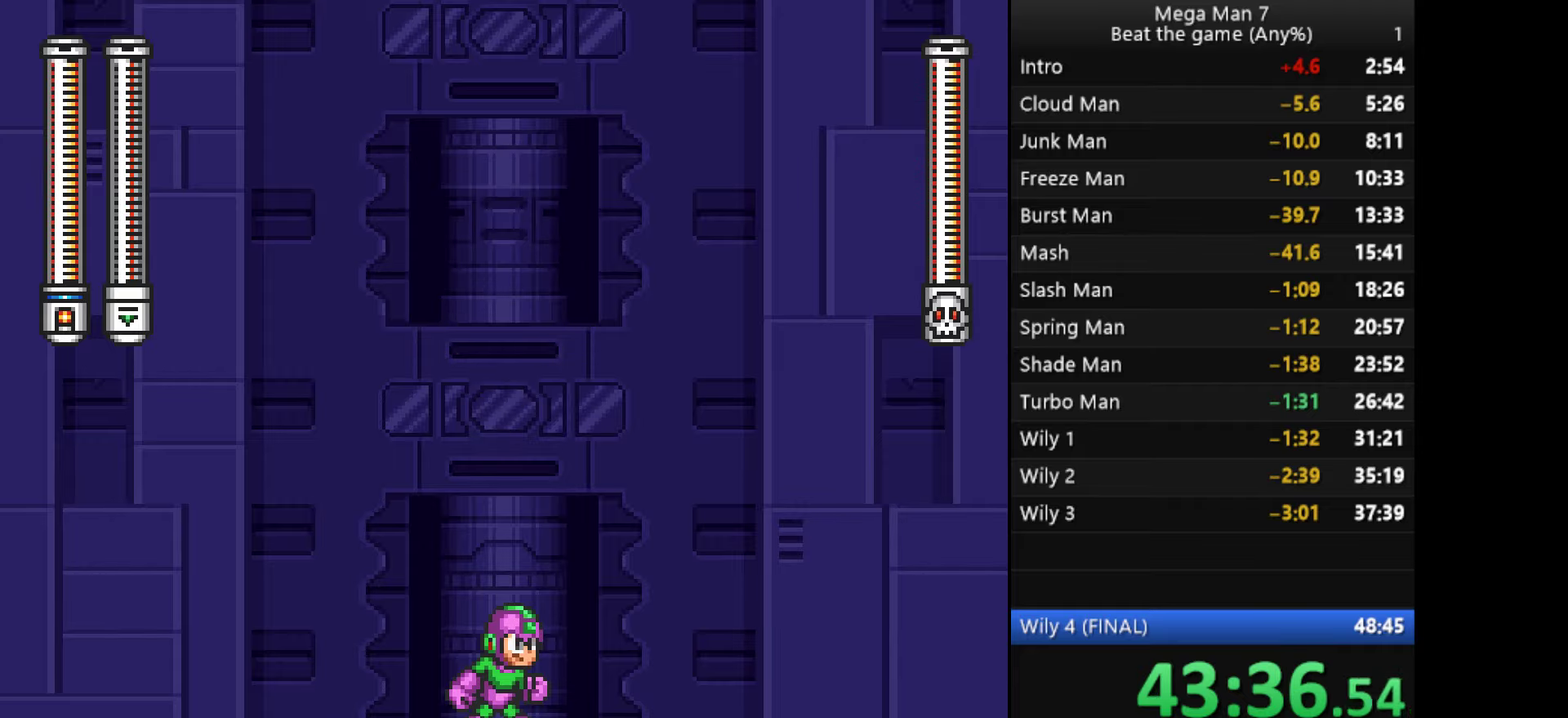
{"buttons": ["SQUARE"], "left_stick": "center", "events": [[50, "left_stick", "right"], [100, "left_stick", "center"]]}
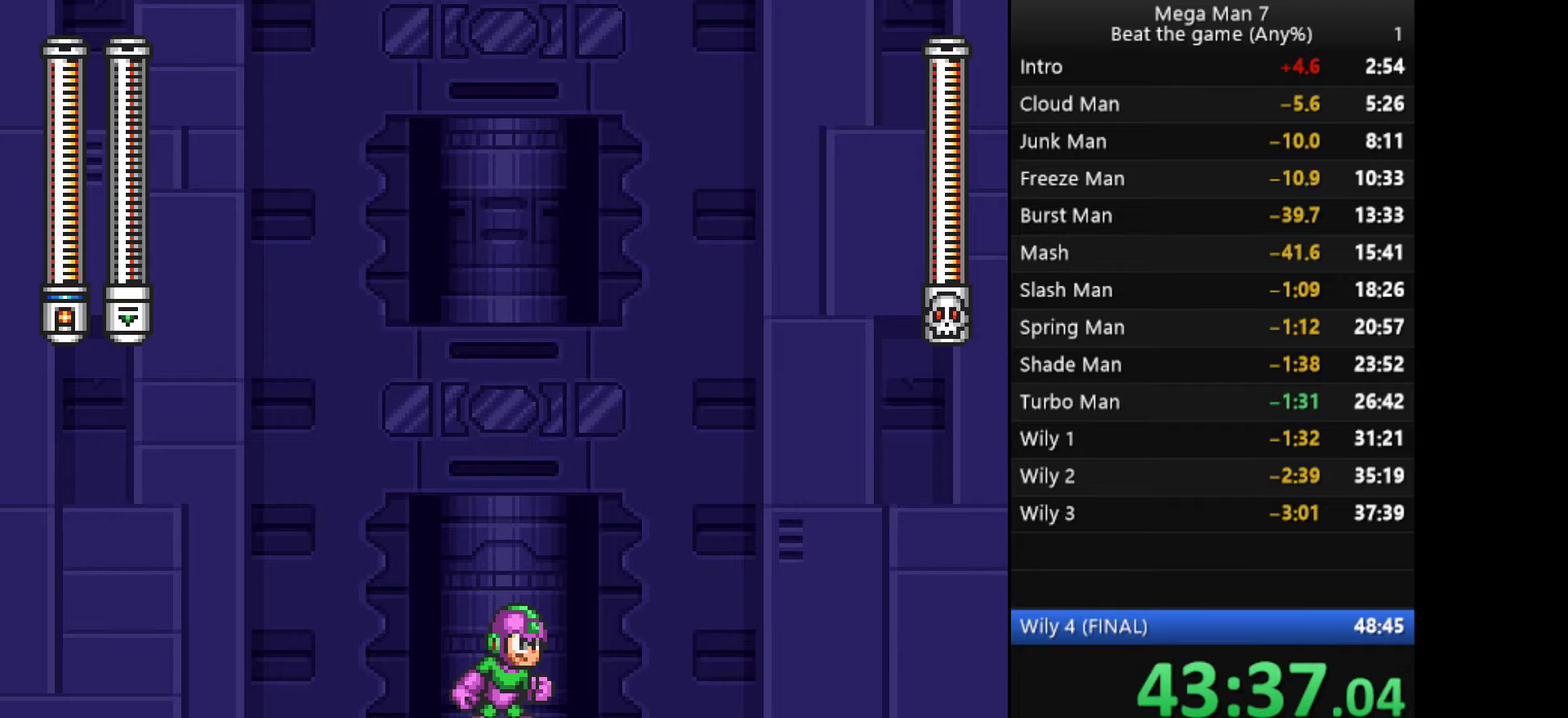
{"buttons": ["SQUARE"], "left_stick": "center", "events": []}
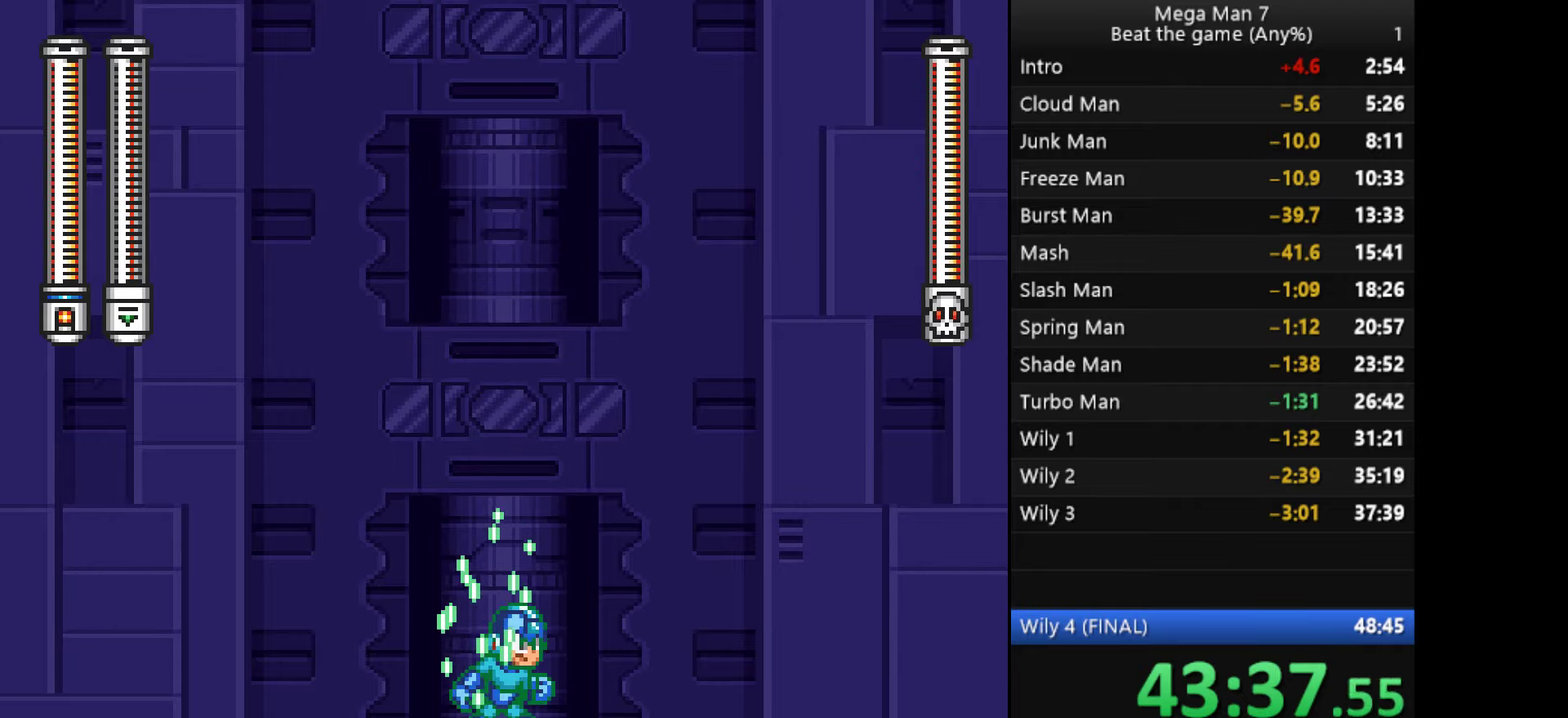
{"buttons": ["SQUARE"], "left_stick": "center", "events": []}
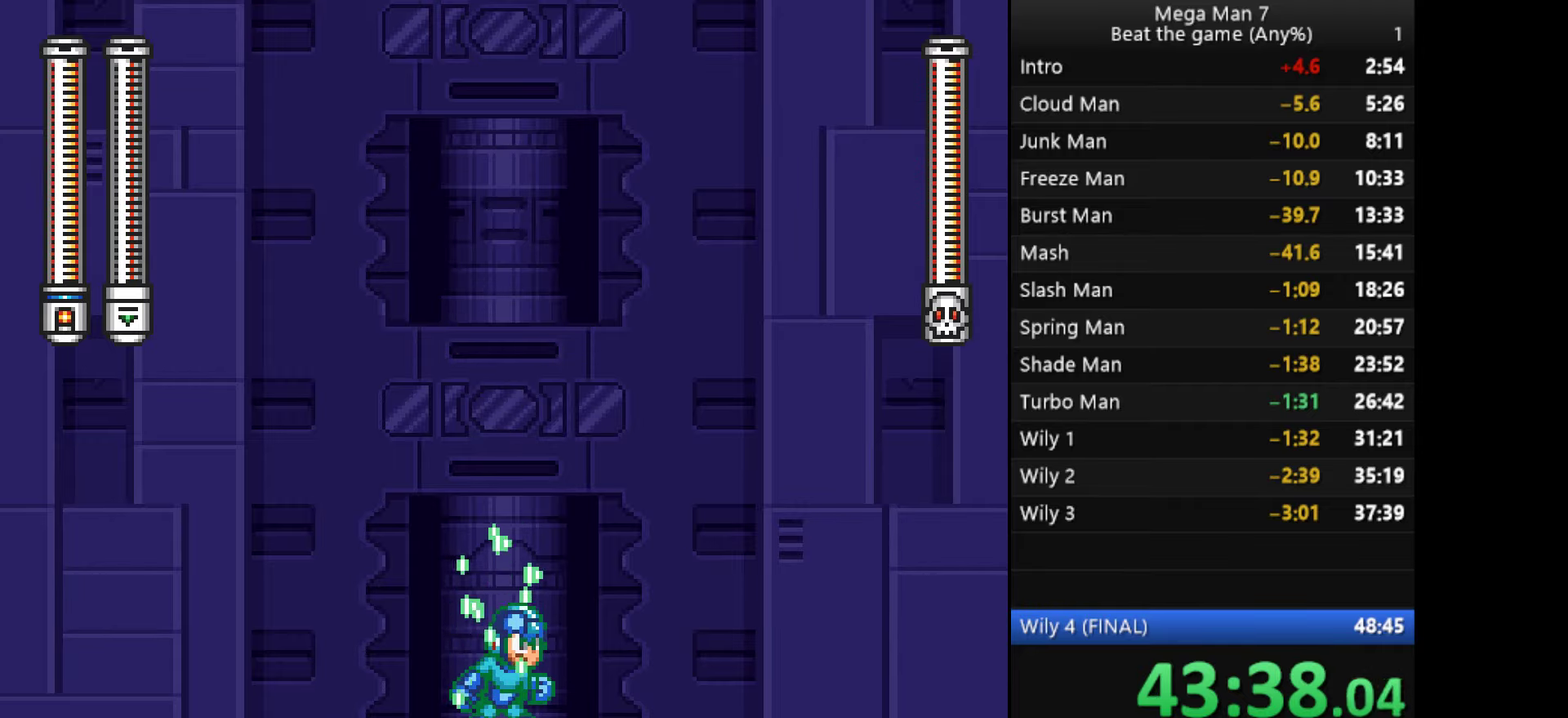
{"buttons": ["SQUARE"], "left_stick": "center", "events": []}
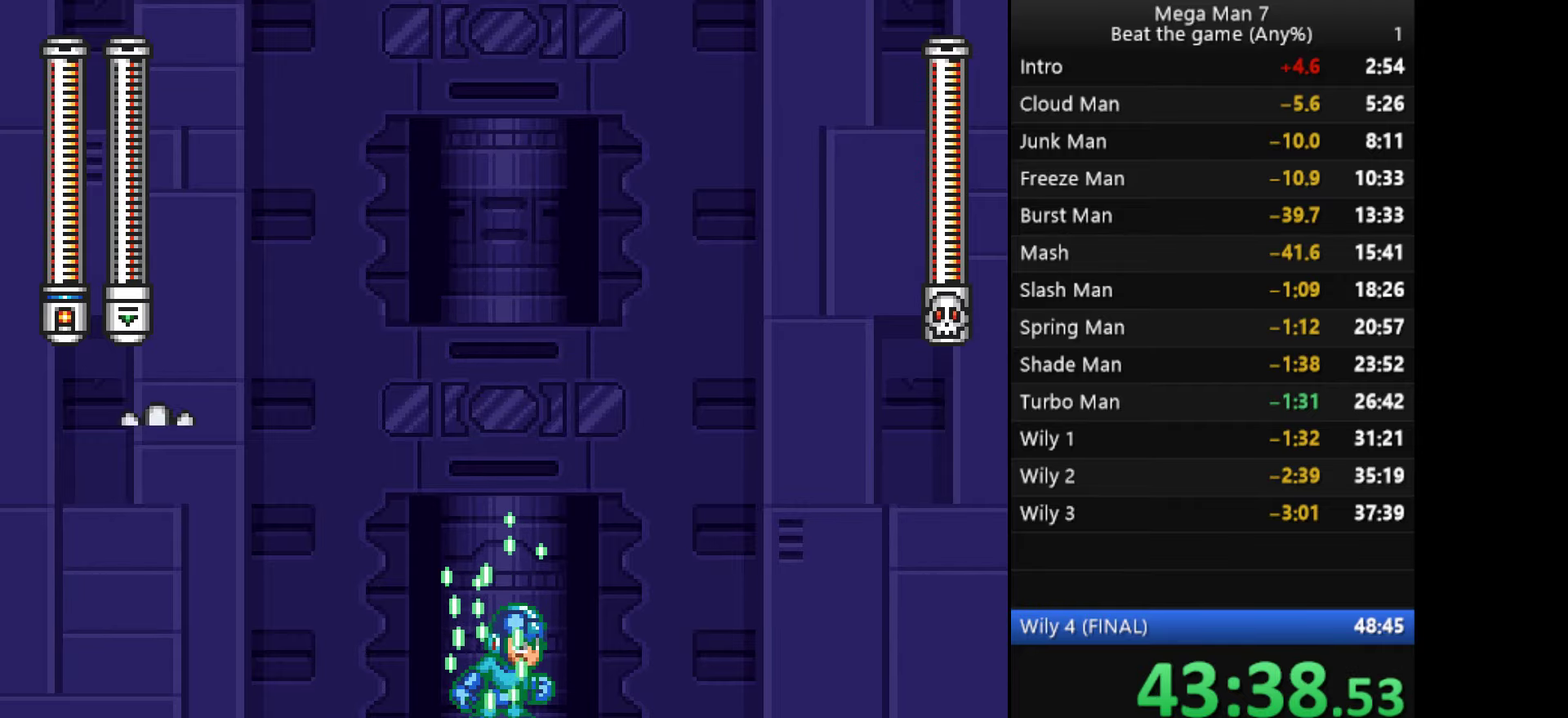
{"buttons": ["SQUARE"], "left_stick": "up-left", "events": [[367, "left_stick", "up"], [484, "left_stick", "up-left"]]}
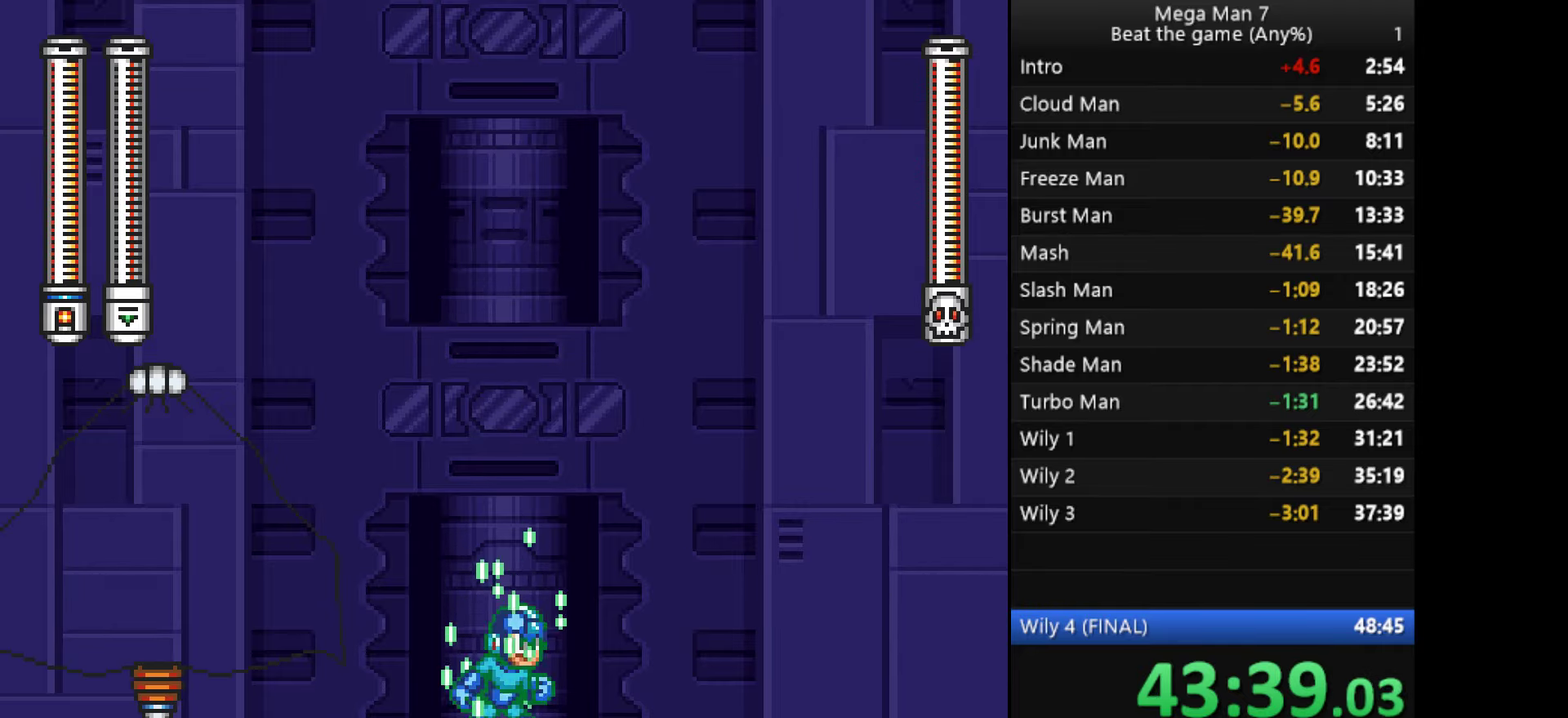
{"buttons": ["SQUARE"], "left_stick": "right", "events": [[33, "left_stick", "left"], [150, "CROSS", "down"], [300, "CROSS", "up"], [300, "SQUARE", "up"], [350, "SQUARE", "down"], [400, "left_stick", "center"], [467, "left_stick", "right"]]}
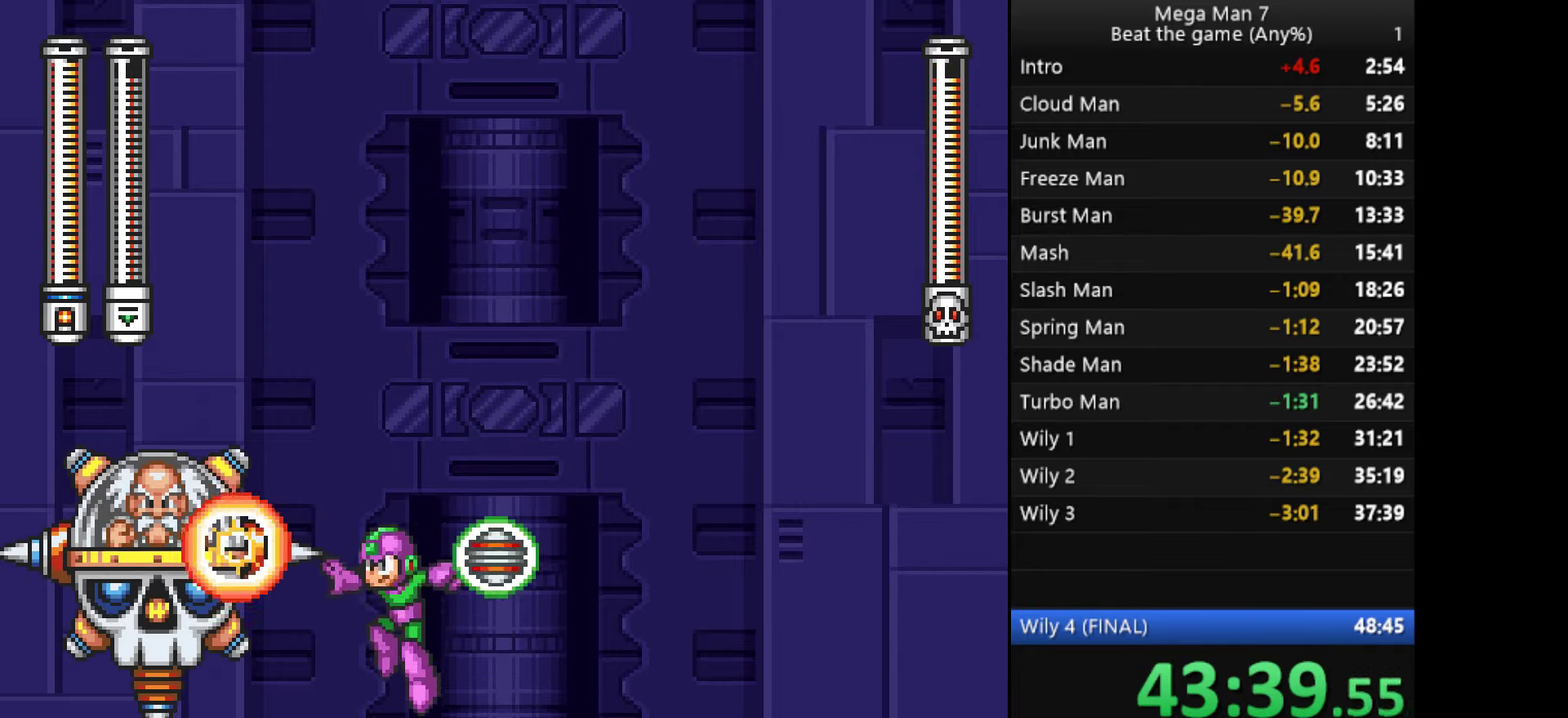
{"buttons": ["SQUARE"], "left_stick": "center", "events": [[200, "left_stick", "center"], [317, "left_stick", "right"], [467, "left_stick", "center"]]}
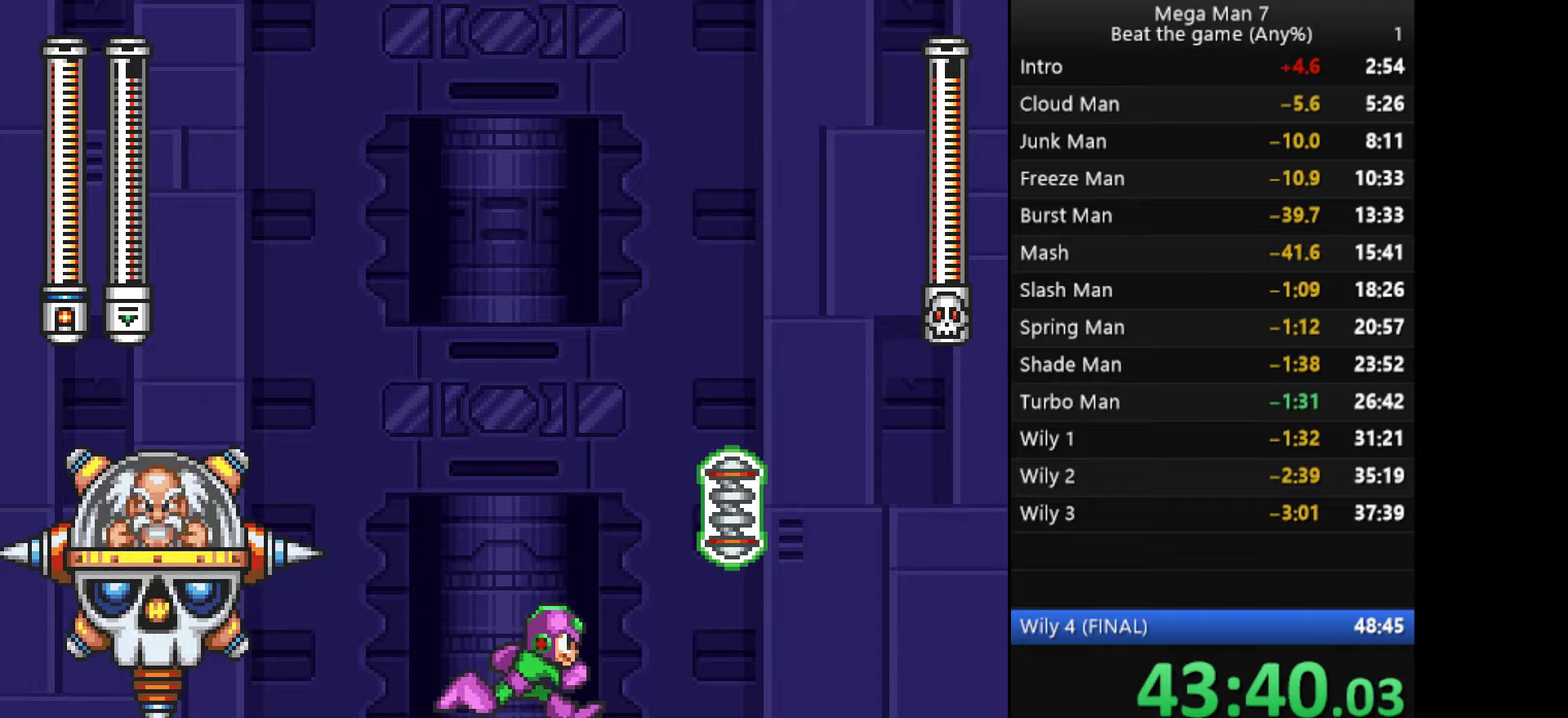
{"buttons": ["SQUARE"], "left_stick": "center", "events": []}
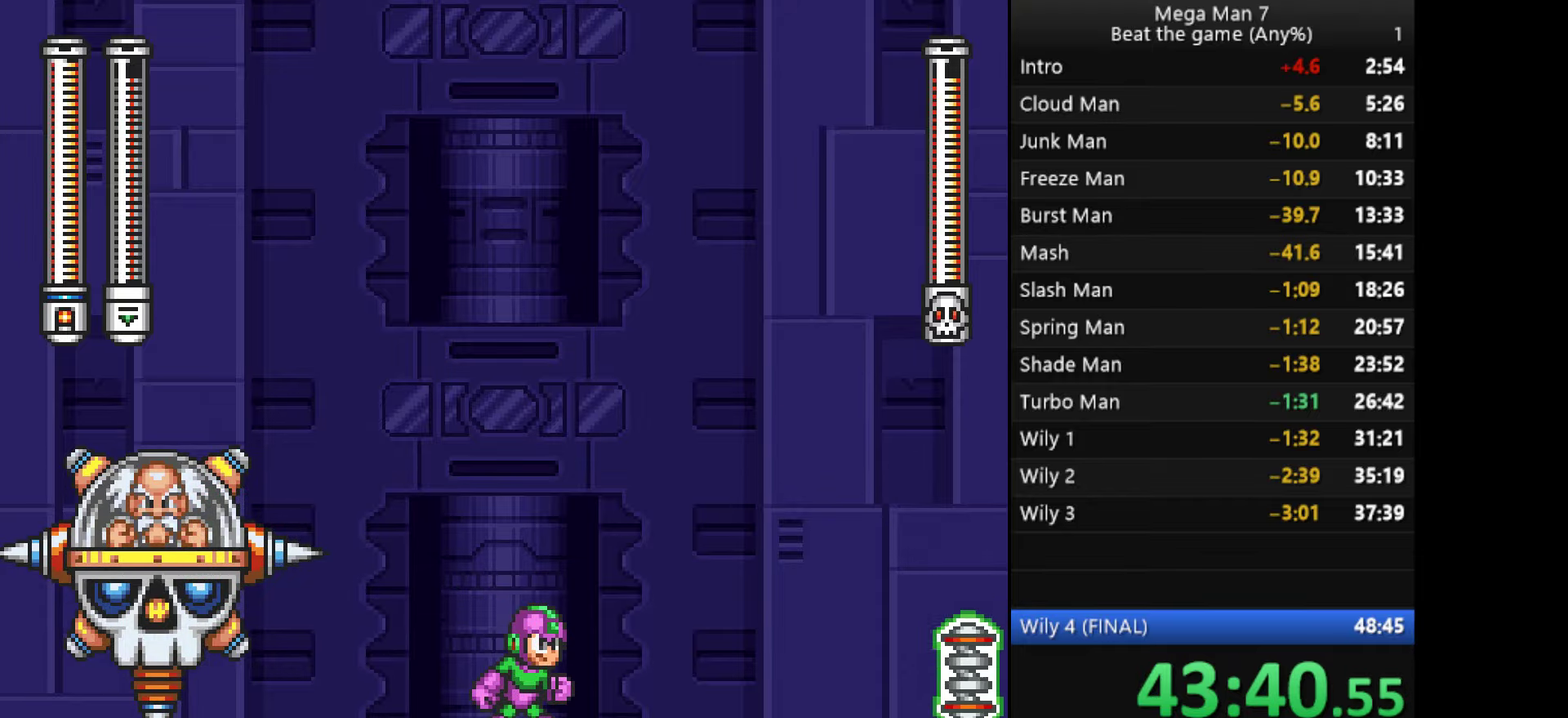
{"buttons": ["SQUARE"], "left_stick": "down", "events": [[134, "left_stick", "right"], [200, "left_stick", "center"], [384, "left_stick", "down"]]}
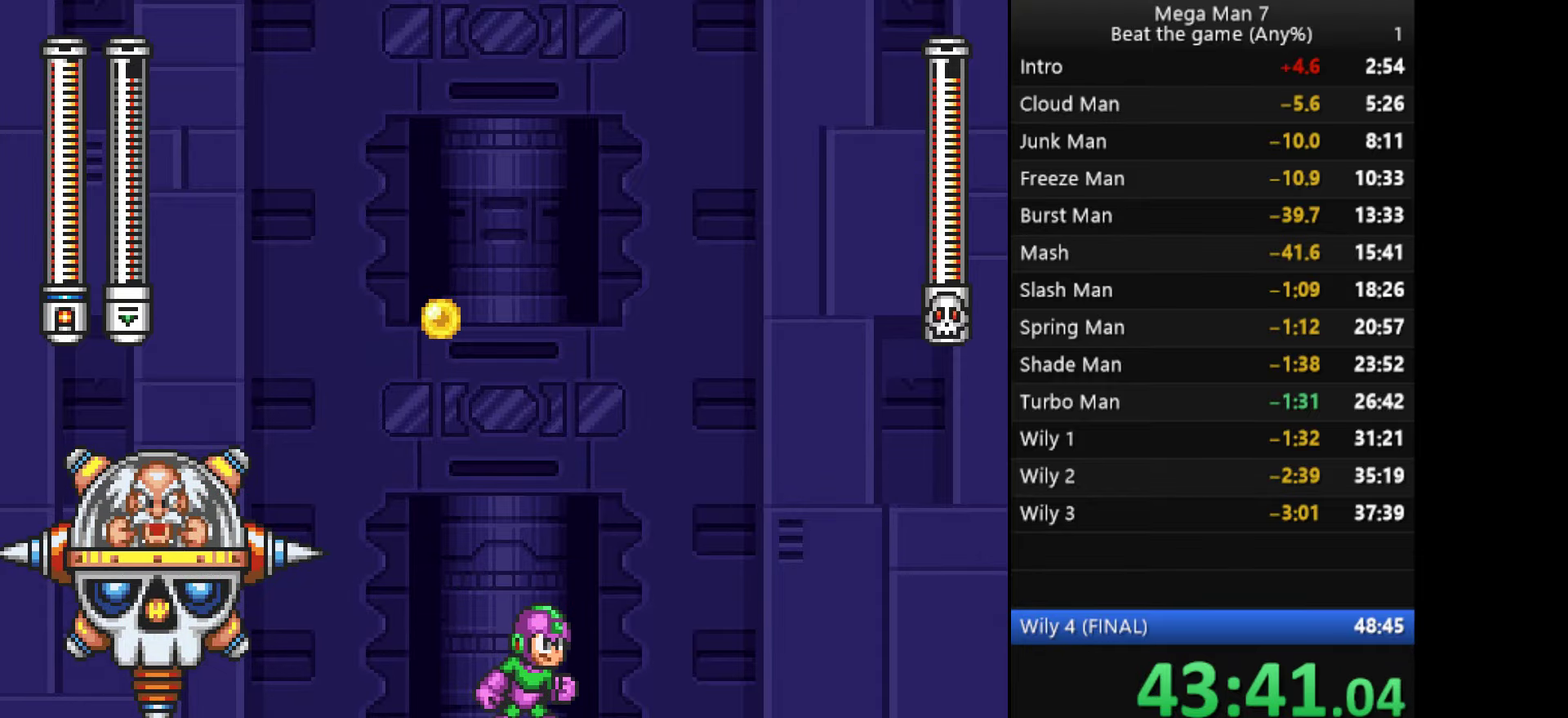
{"buttons": ["SQUARE"], "left_stick": "right", "events": [[16, "CROSS", "down"], [100, "left_stick", "right"], [317, "CROSS", "up"]]}
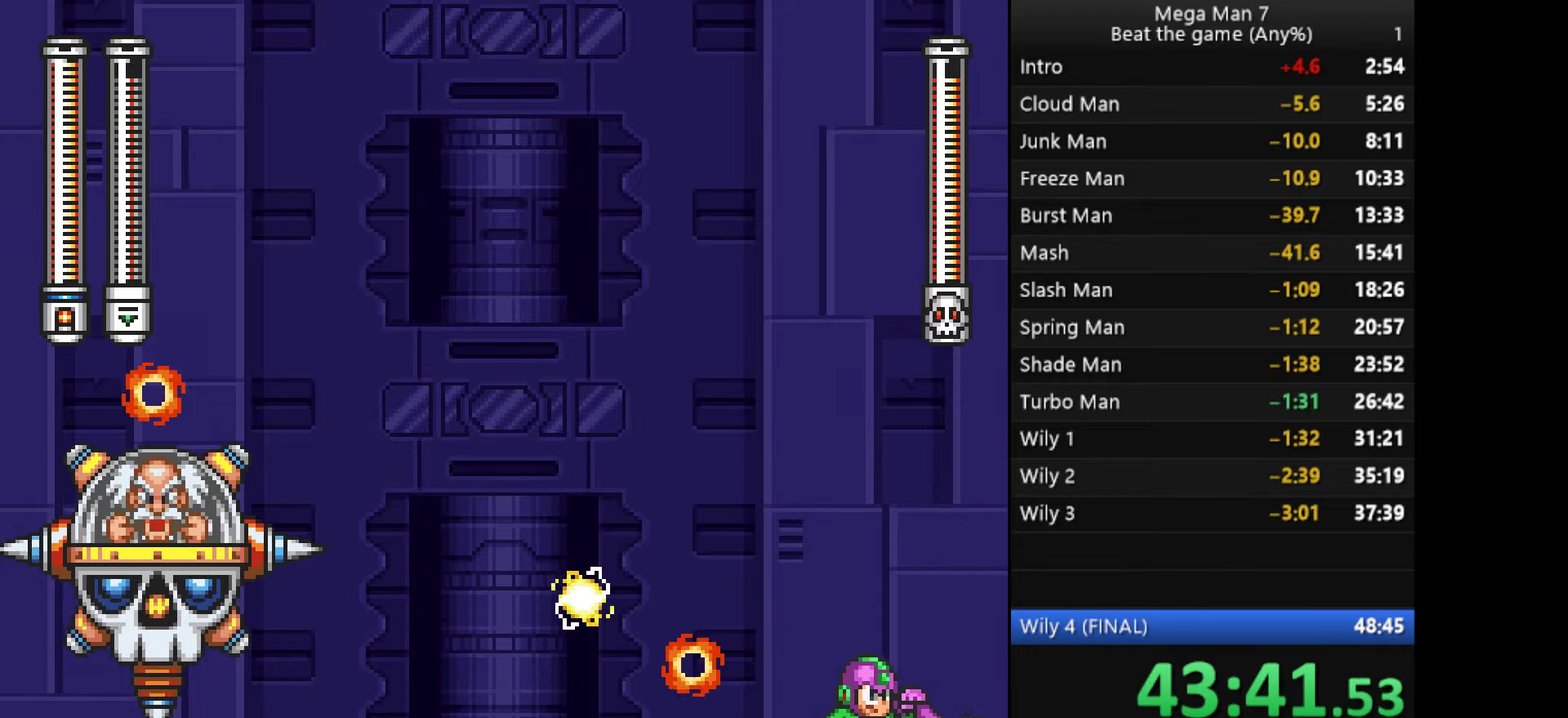
{"buttons": ["CROSS", "SQUARE"], "left_stick": "left", "events": [[150, "CROSS", "down"], [234, "left_stick", "center"], [434, "left_stick", "left"]]}
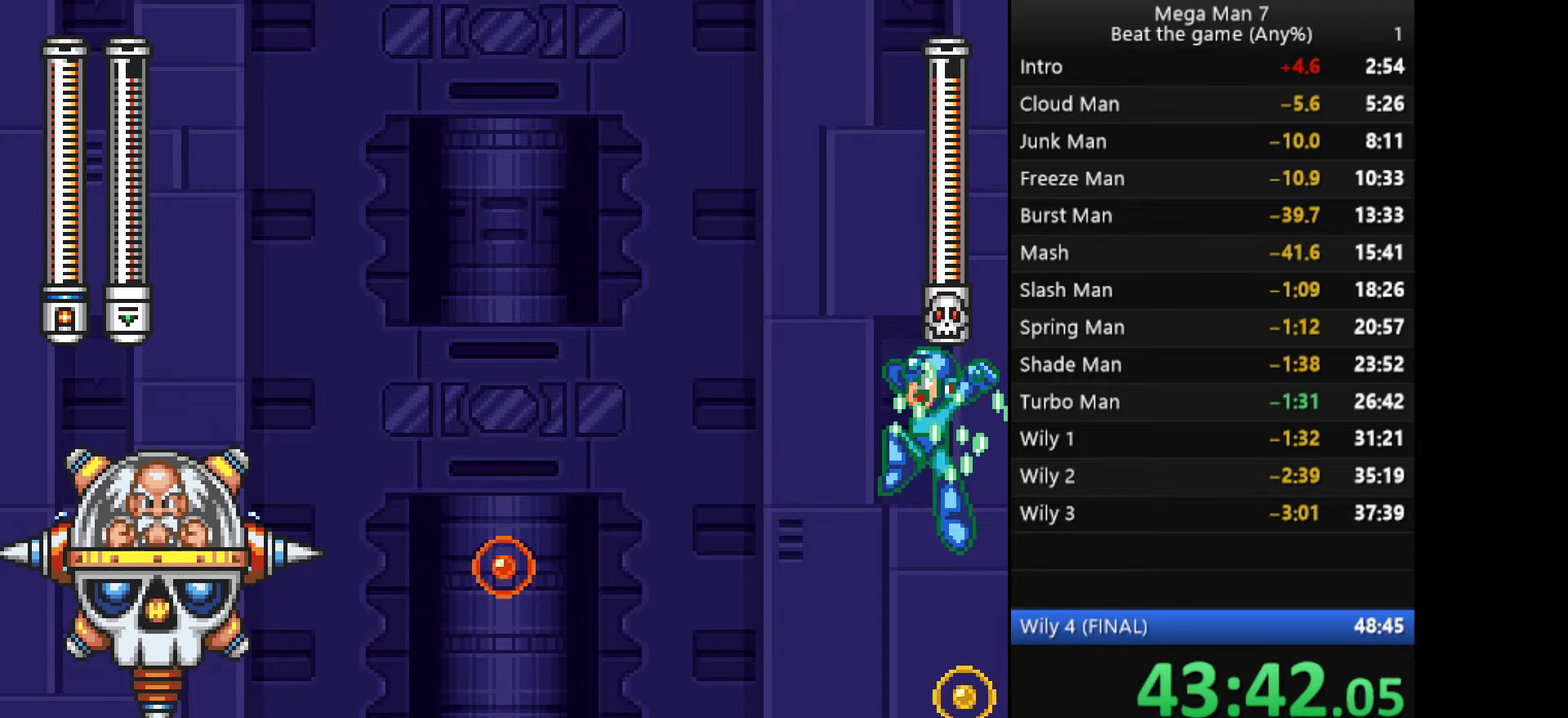
{"buttons": ["SQUARE"], "left_stick": "left", "events": [[300, "CROSS", "up"]]}
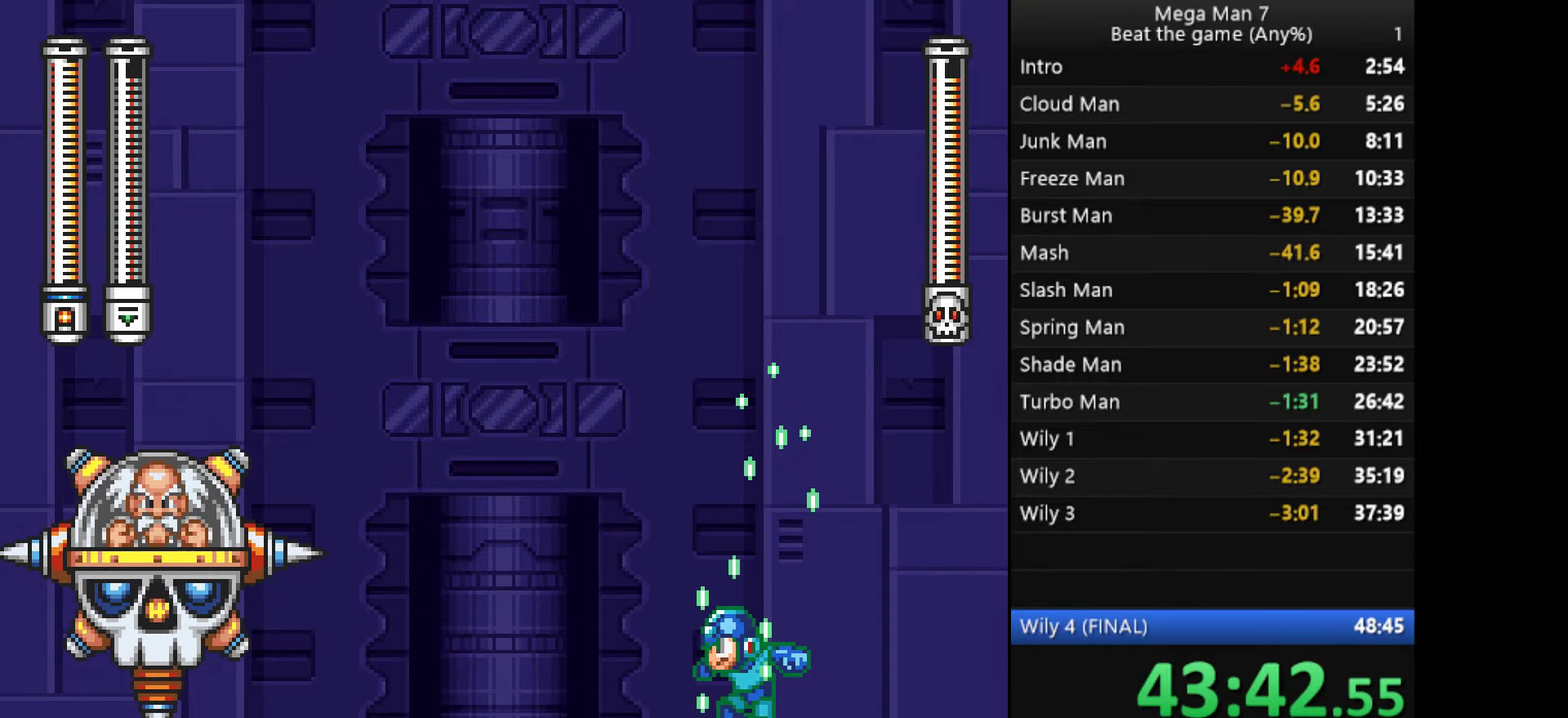
{"buttons": ["CROSS", "SQUARE"], "left_stick": "left", "events": [[100, "left_stick", "center"], [467, "CROSS", "down"], [467, "left_stick", "left"]]}
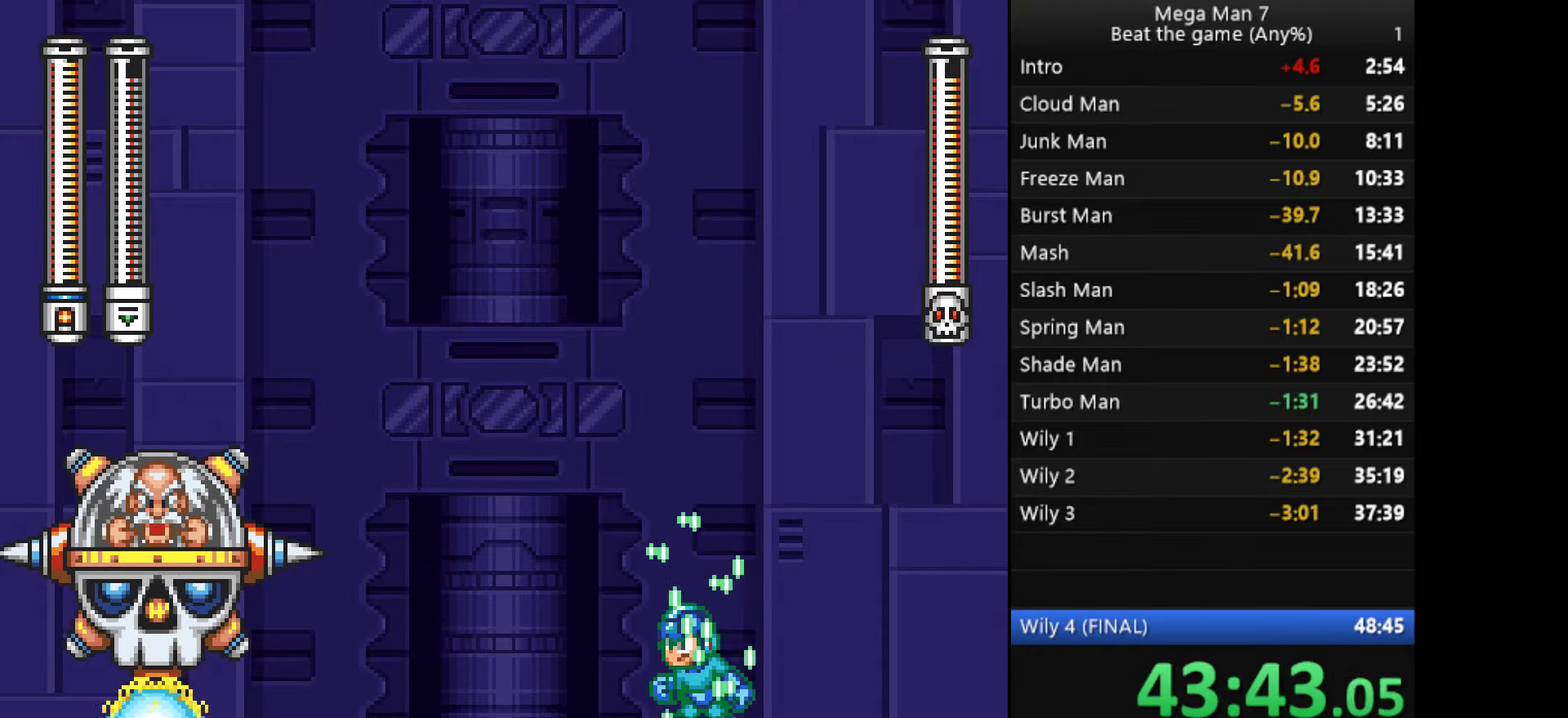
{"buttons": ["CROSS", "SQUARE"], "left_stick": "left", "events": []}
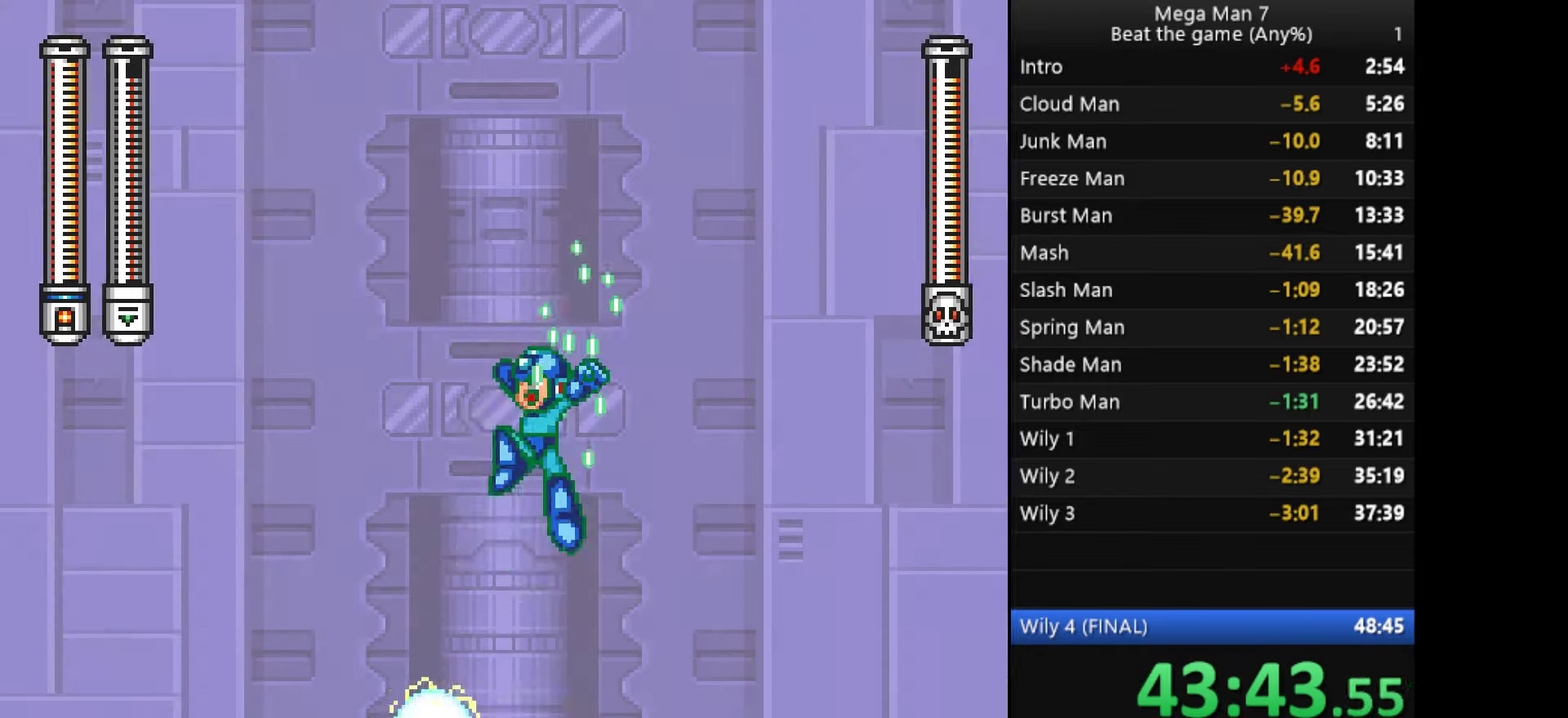
{"buttons": ["SQUARE"], "left_stick": "center", "events": [[67, "CROSS", "up"], [100, "left_stick", "center"]]}
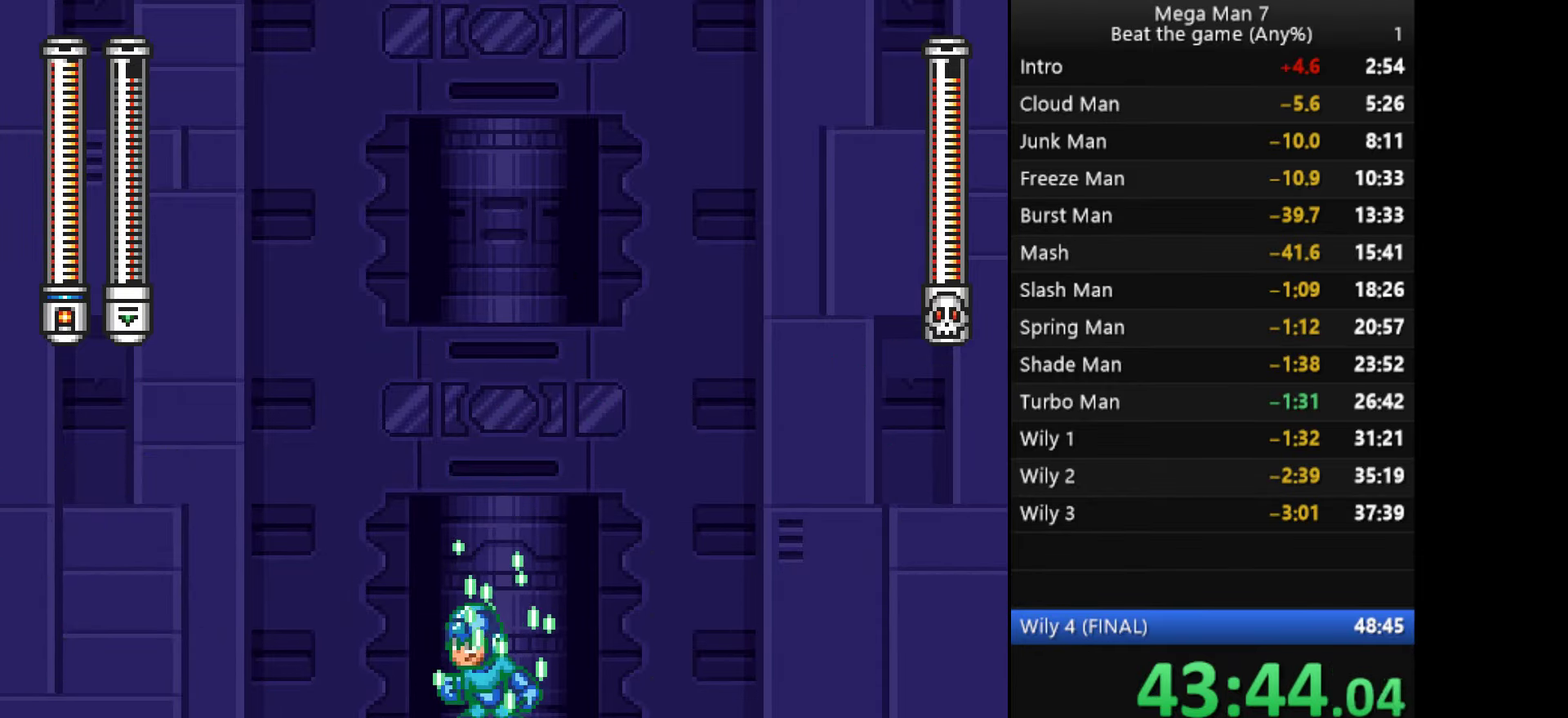
{"buttons": ["SQUARE"], "left_stick": "center", "events": []}